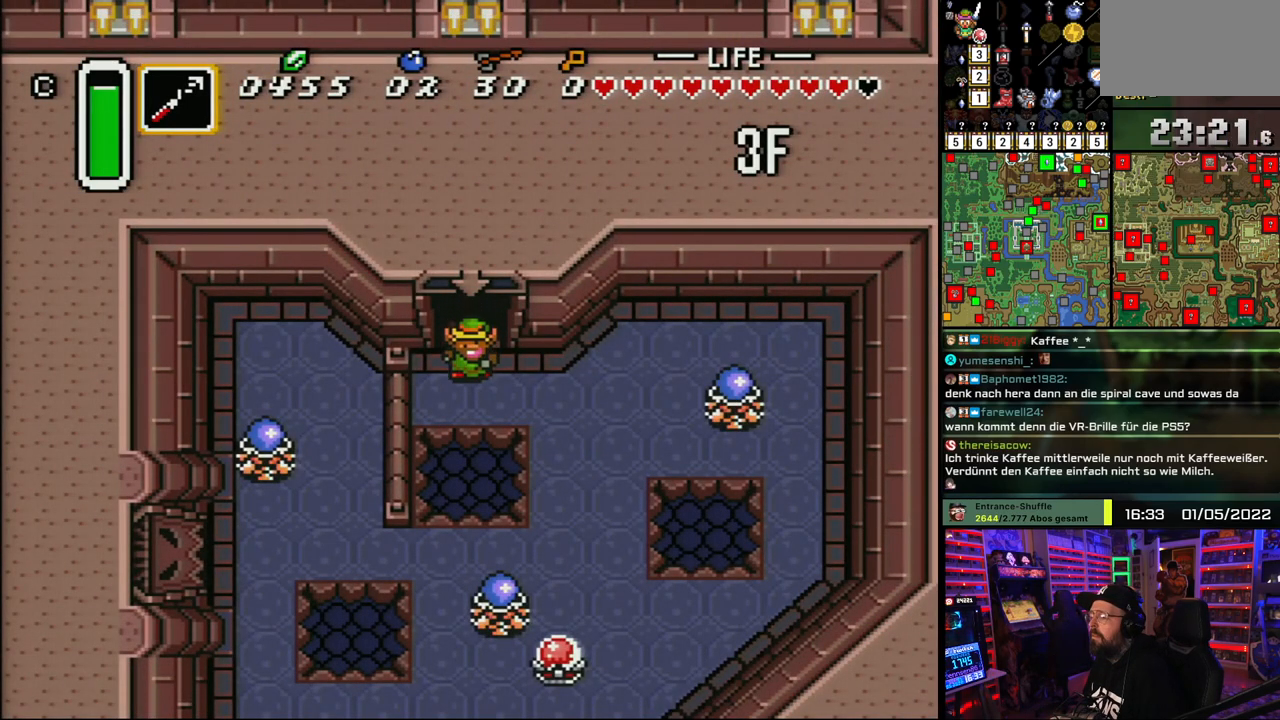
Gameplay with a controller (Nintendo layout); each line is a JSON object with the inputs held at the frame after it. "events" lists button and stick changes between this image and that frame as [ms after this image, input, new state], when the widget could be followed in between. Not read: L1 L3 R1 R3.
{"buttons": ["DPAD_DOWN", "DPAD_RIGHT"], "events": [[383, "DPAD_DOWN", "down"]]}
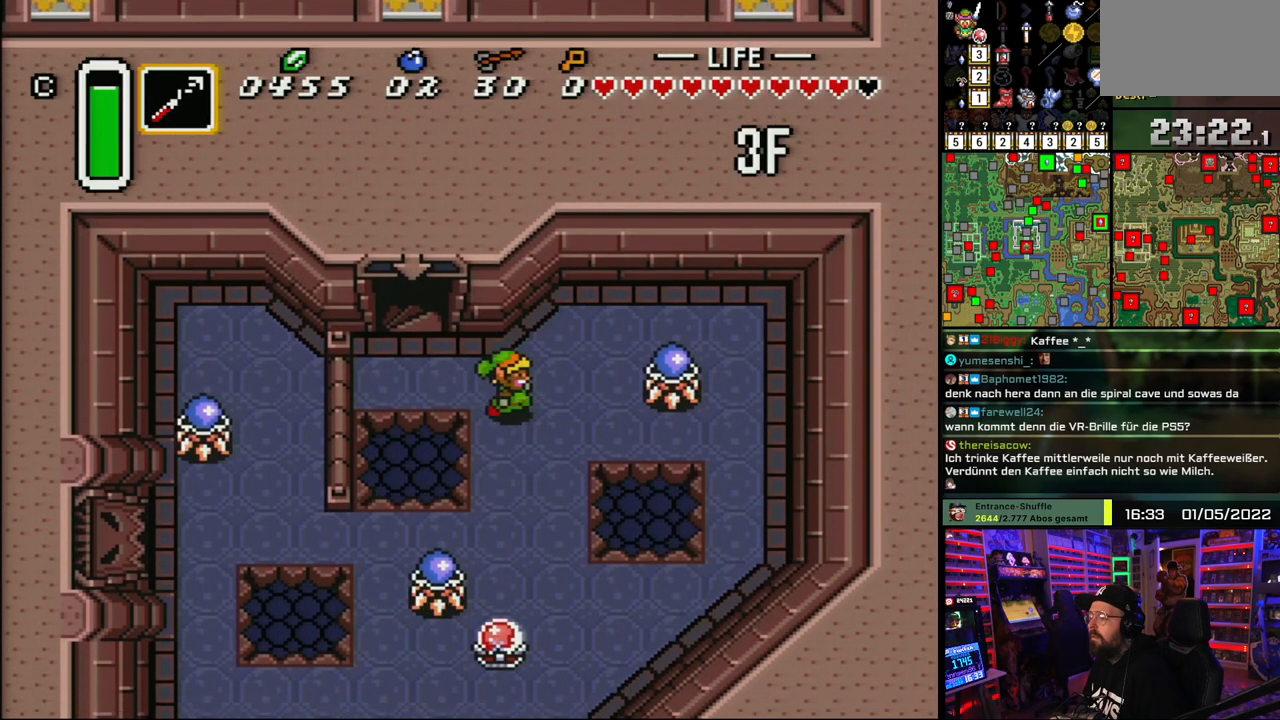
{"buttons": ["DPAD_DOWN"], "events": [[117, "DPAD_RIGHT", "up"], [417, "DPAD_RIGHT", "down"], [467, "DPAD_RIGHT", "up"]]}
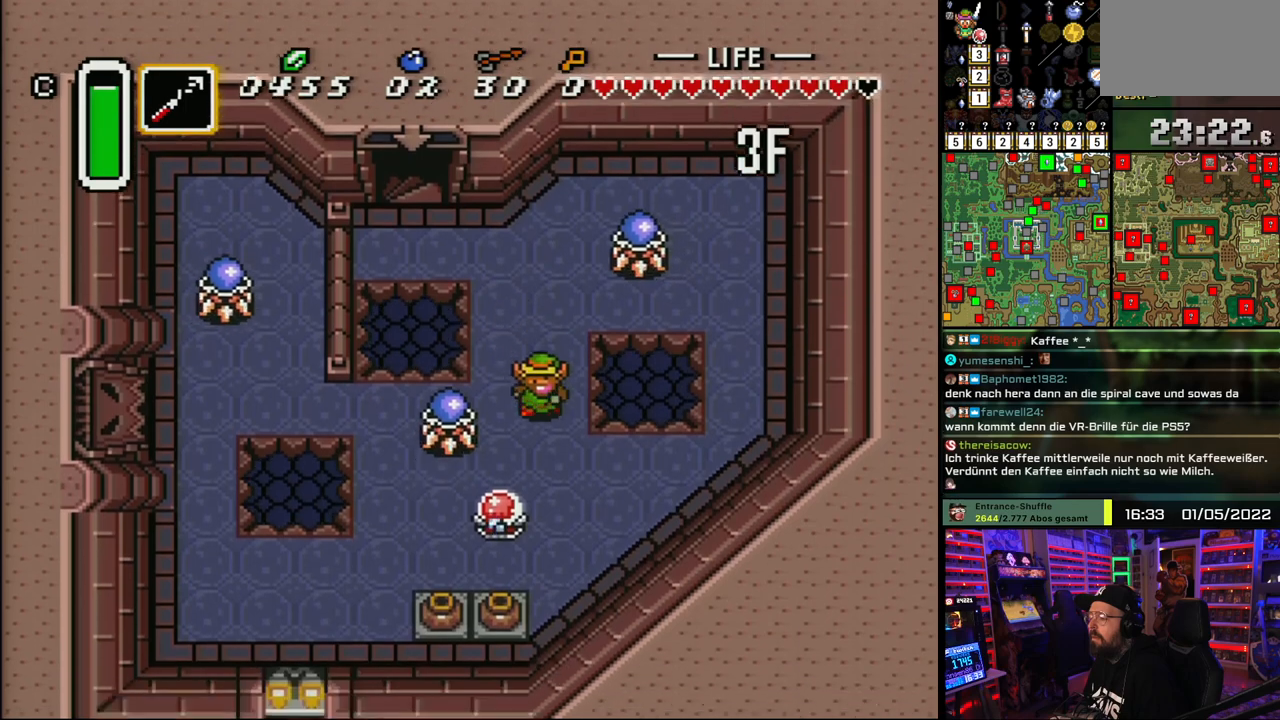
{"buttons": [], "events": [[233, "DPAD_LEFT", "down"], [250, "DPAD_DOWN", "up"], [267, "B", "down"], [333, "DPAD_LEFT", "up"], [417, "B", "up"]]}
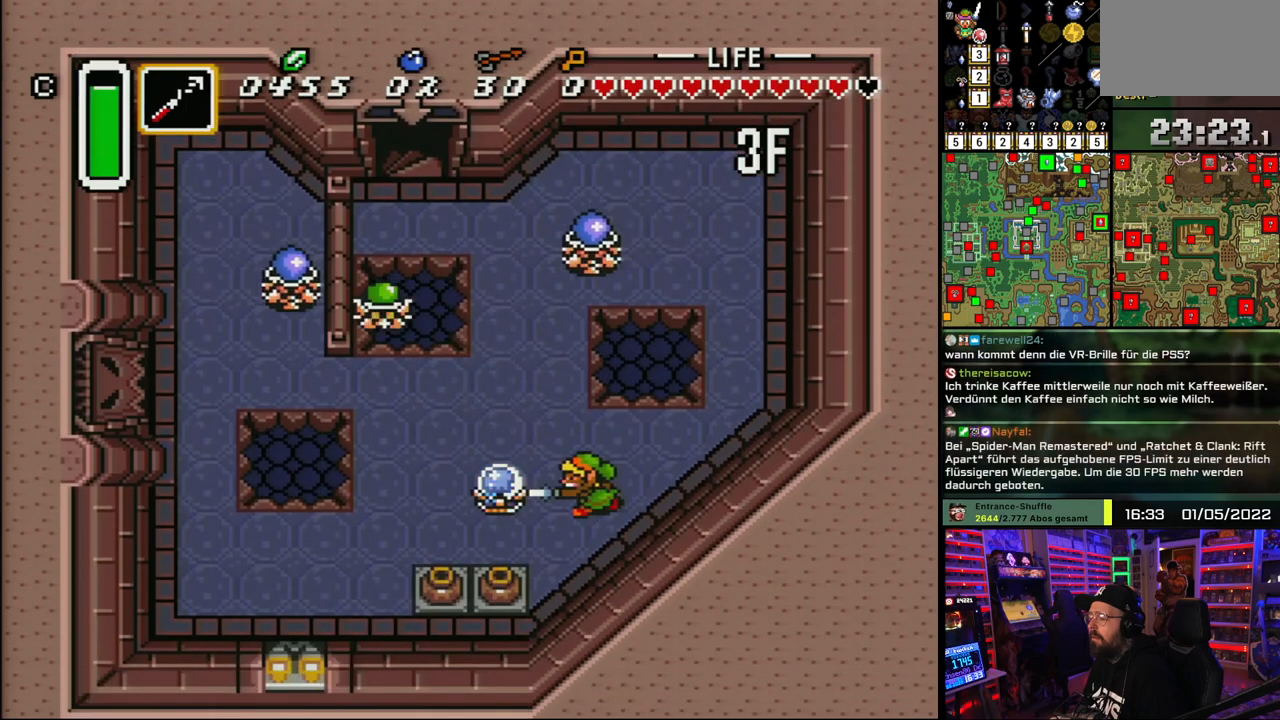
{"buttons": ["DPAD_DOWN"], "events": [[83, "DPAD_DOWN", "down"], [150, "DPAD_LEFT", "down"], [500, "DPAD_LEFT", "up"]]}
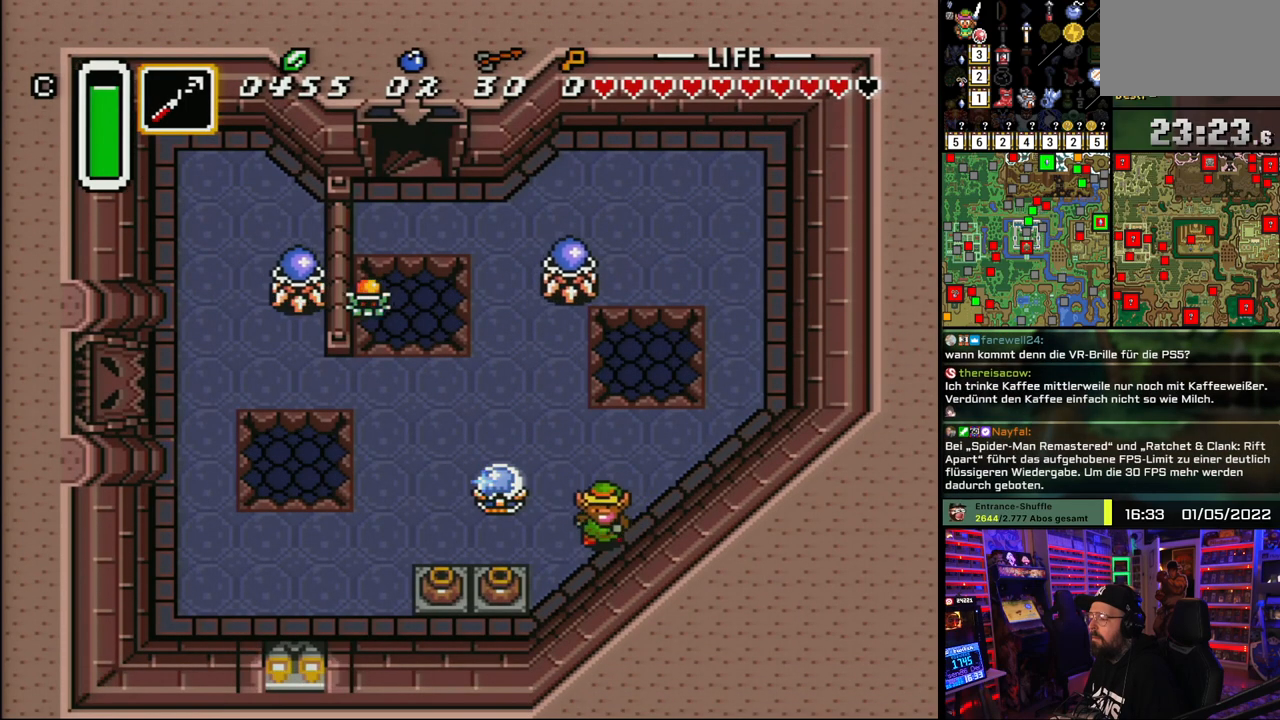
{"buttons": ["A", "DPAD_DOWN"], "events": [[33, "DPAD_LEFT", "down"], [133, "DPAD_DOWN", "up"], [367, "DPAD_DOWN", "down"], [383, "DPAD_LEFT", "up"], [433, "A", "down"]]}
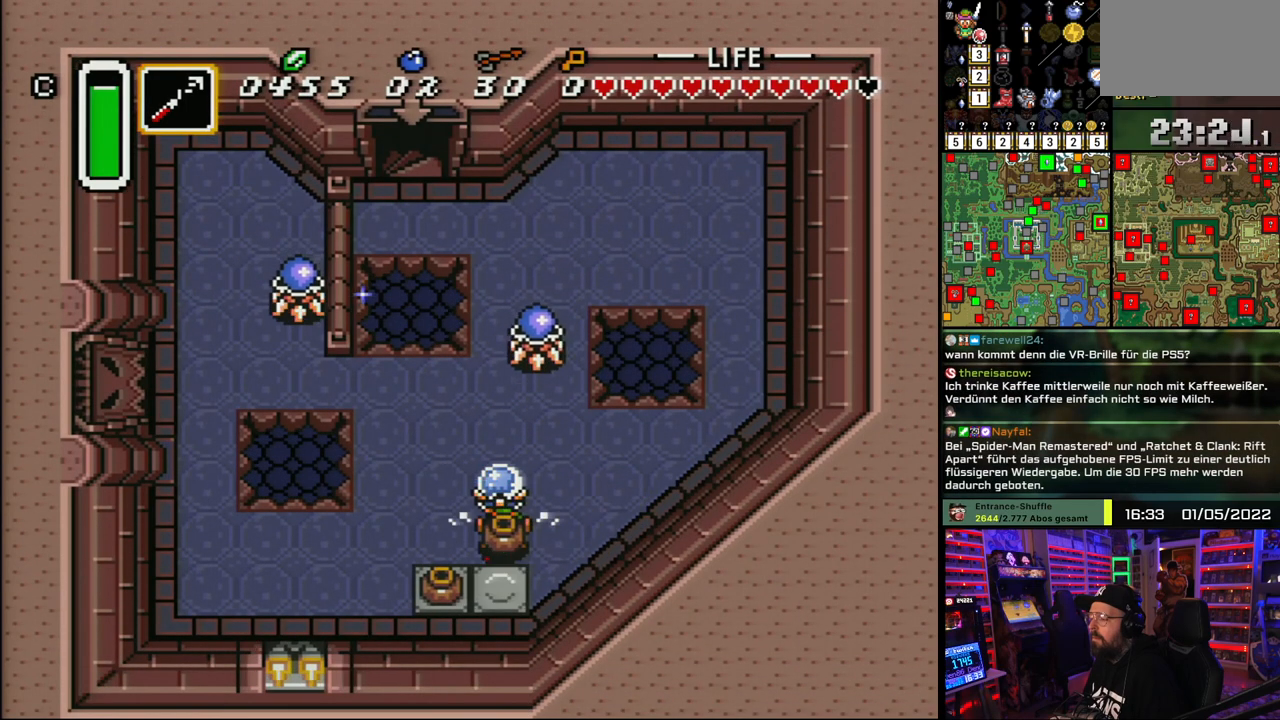
{"buttons": ["DPAD_UP"], "events": [[33, "A", "up"], [133, "DPAD_RIGHT", "down"], [400, "DPAD_DOWN", "up"], [467, "DPAD_UP", "down"], [483, "DPAD_RIGHT", "up"]]}
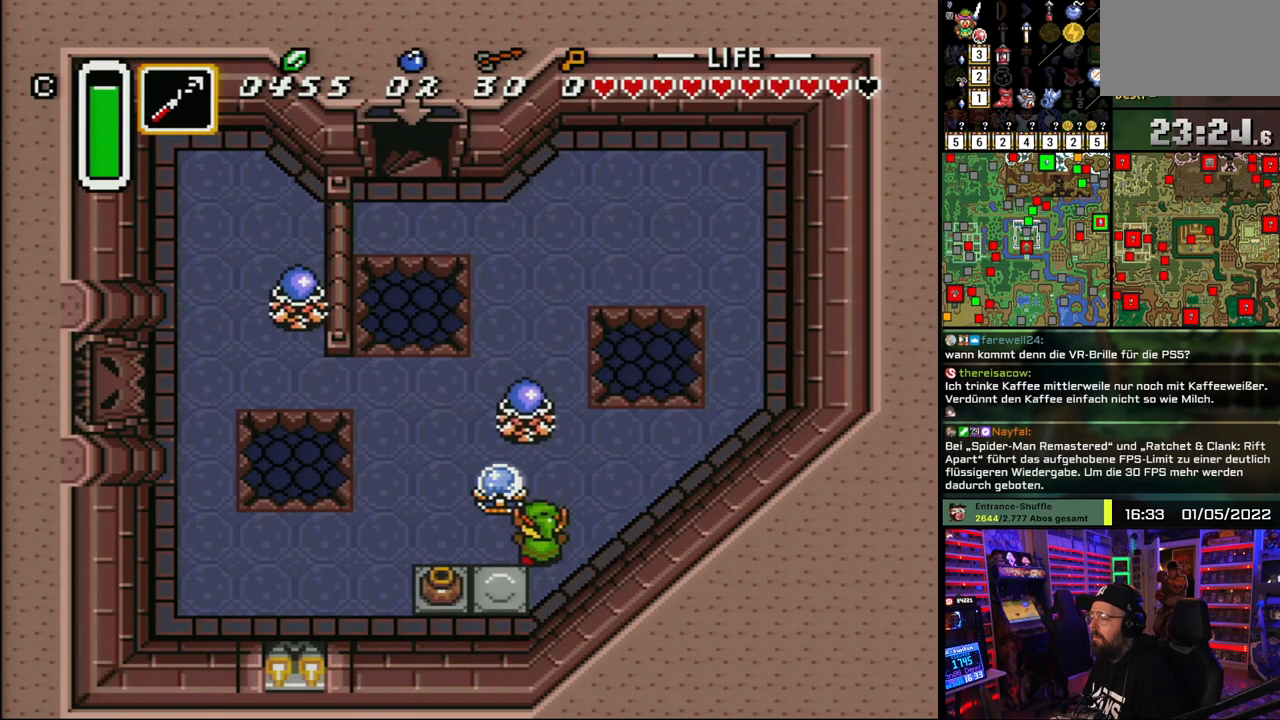
{"buttons": ["DPAD_LEFT"], "events": [[17, "A", "down"], [17, "DPAD_LEFT", "down"], [83, "A", "up"], [83, "DPAD_UP", "up"], [133, "DPAD_DOWN", "down"], [183, "DPAD_DOWN", "up"]]}
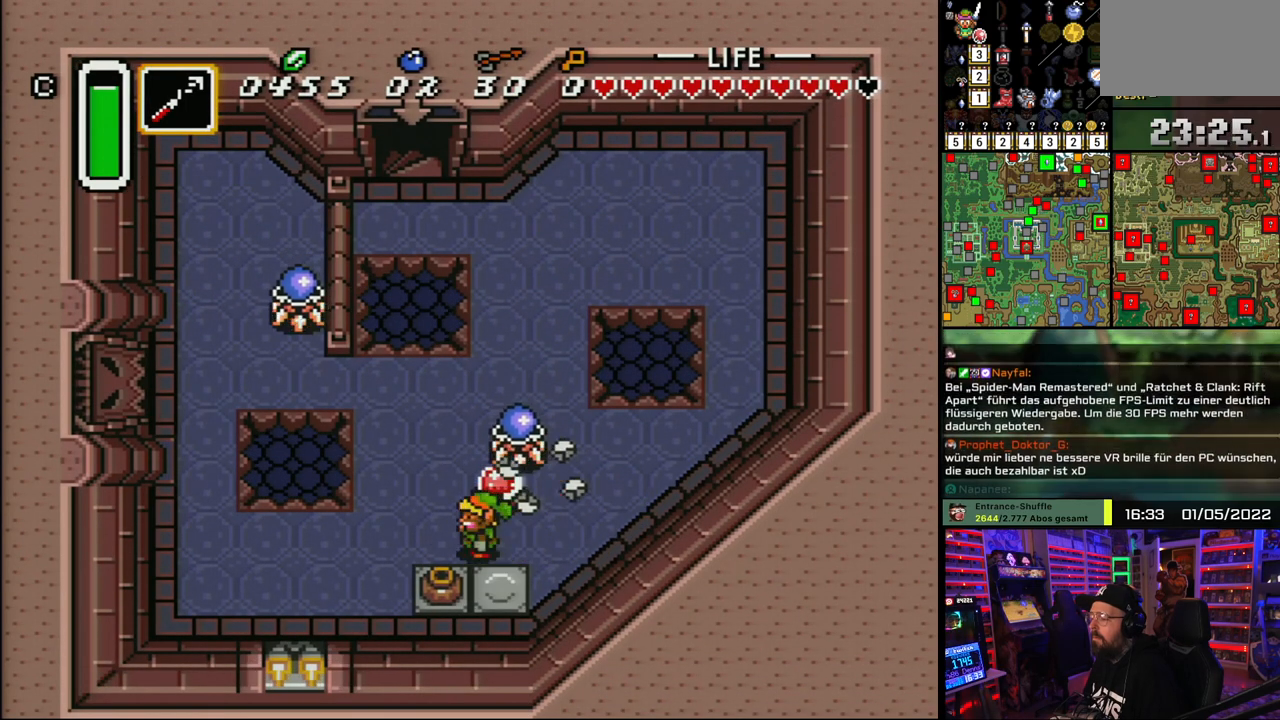
{"buttons": ["A", "DPAD_DOWN"], "events": [[233, "DPAD_DOWN", "down"], [233, "DPAD_LEFT", "up"], [283, "A", "down"], [400, "A", "up"], [433, "A", "down"]]}
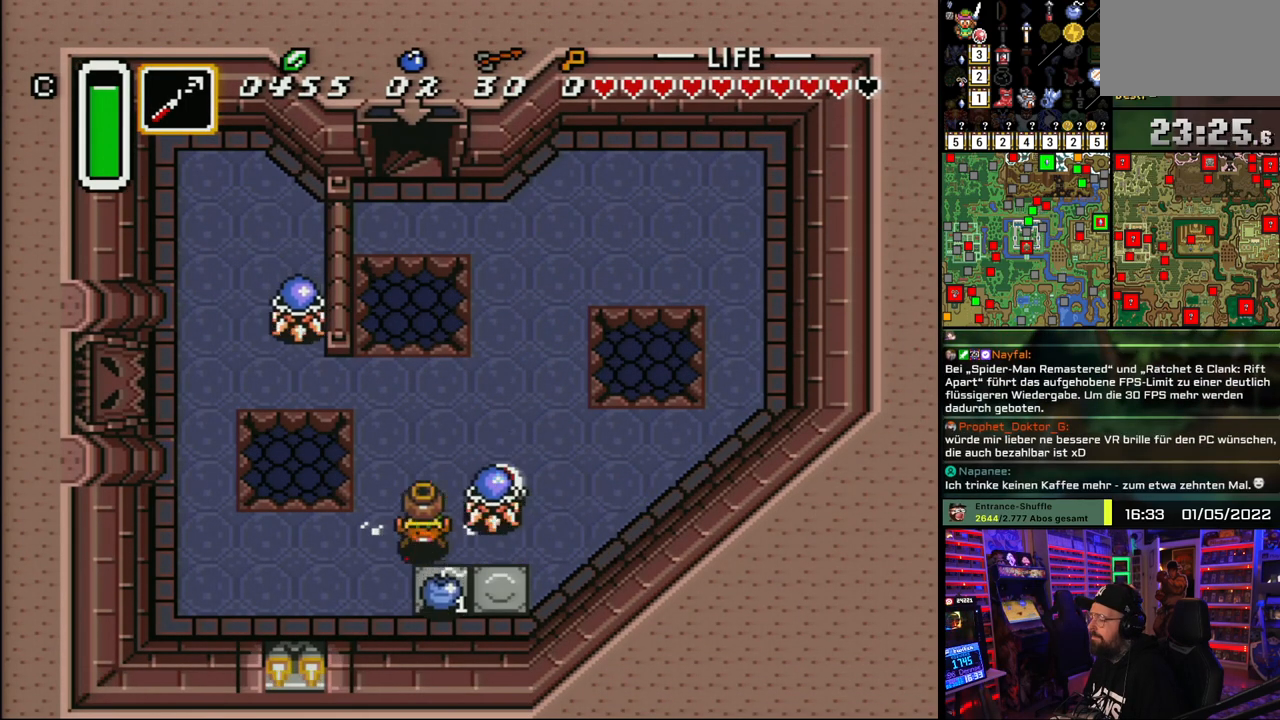
{"buttons": ["DPAD_LEFT"], "events": [[17, "A", "up"], [83, "DPAD_LEFT", "down"], [200, "DPAD_LEFT", "up"], [317, "DPAD_LEFT", "down"], [350, "DPAD_DOWN", "up"]]}
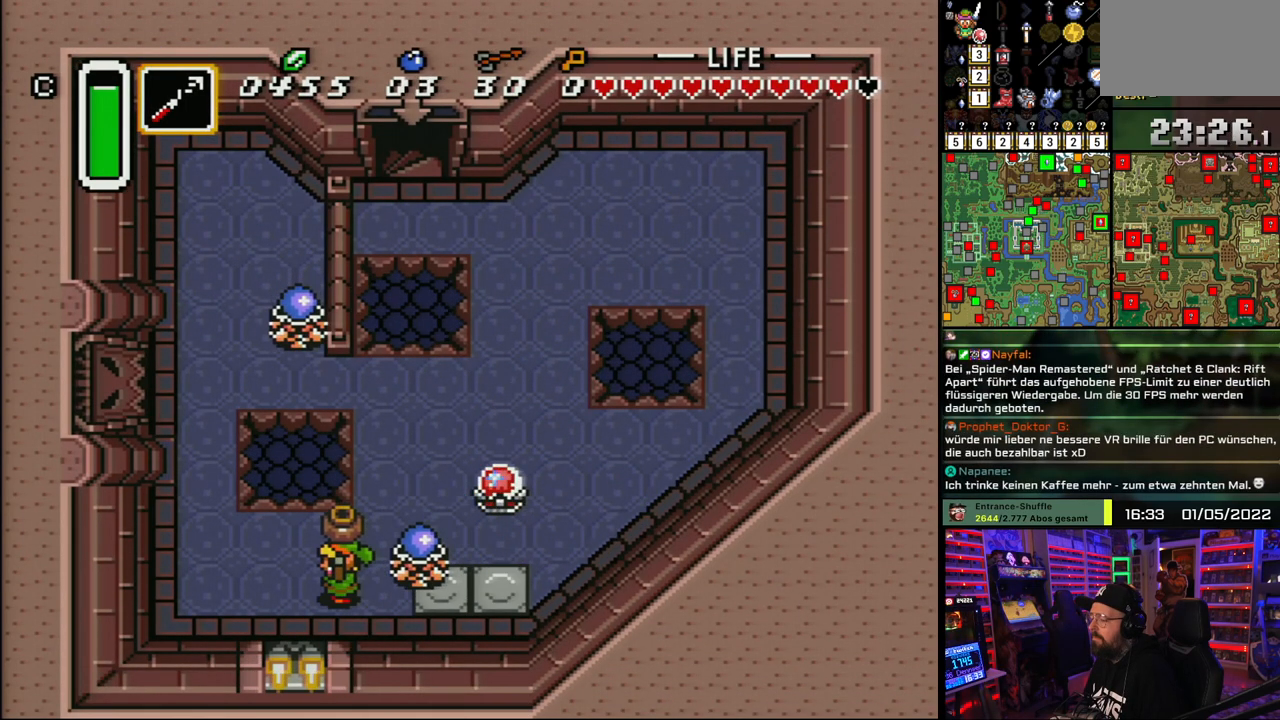
{"buttons": ["DPAD_UP", "DPAD_LEFT"]}
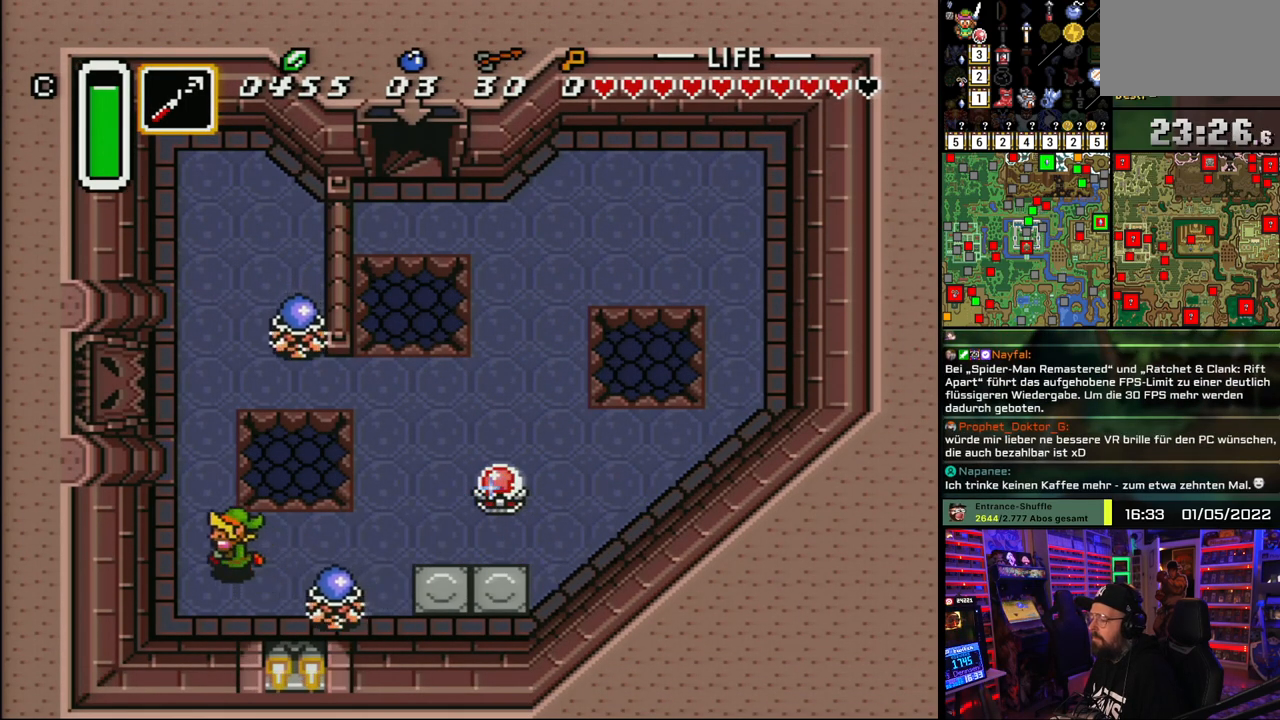
{"buttons": ["DPAD_UP"], "events": [[283, "DPAD_UP", "up"], [300, "DPAD_UP", "down"], [367, "DPAD_LEFT", "up"]]}
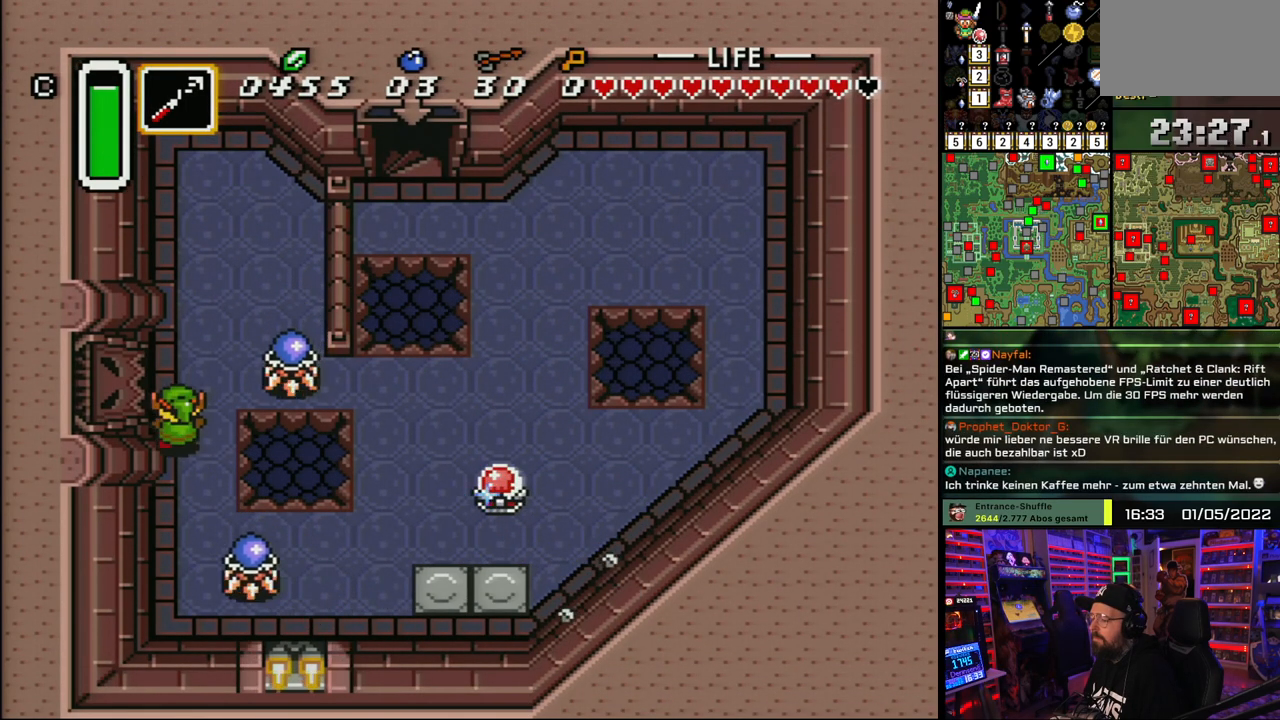
{"buttons": ["DPAD_DOWN", "DPAD_RIGHT"], "events": [[367, "DPAD_RIGHT", "down"], [483, "DPAD_UP", "up"], [500, "DPAD_DOWN", "down"]]}
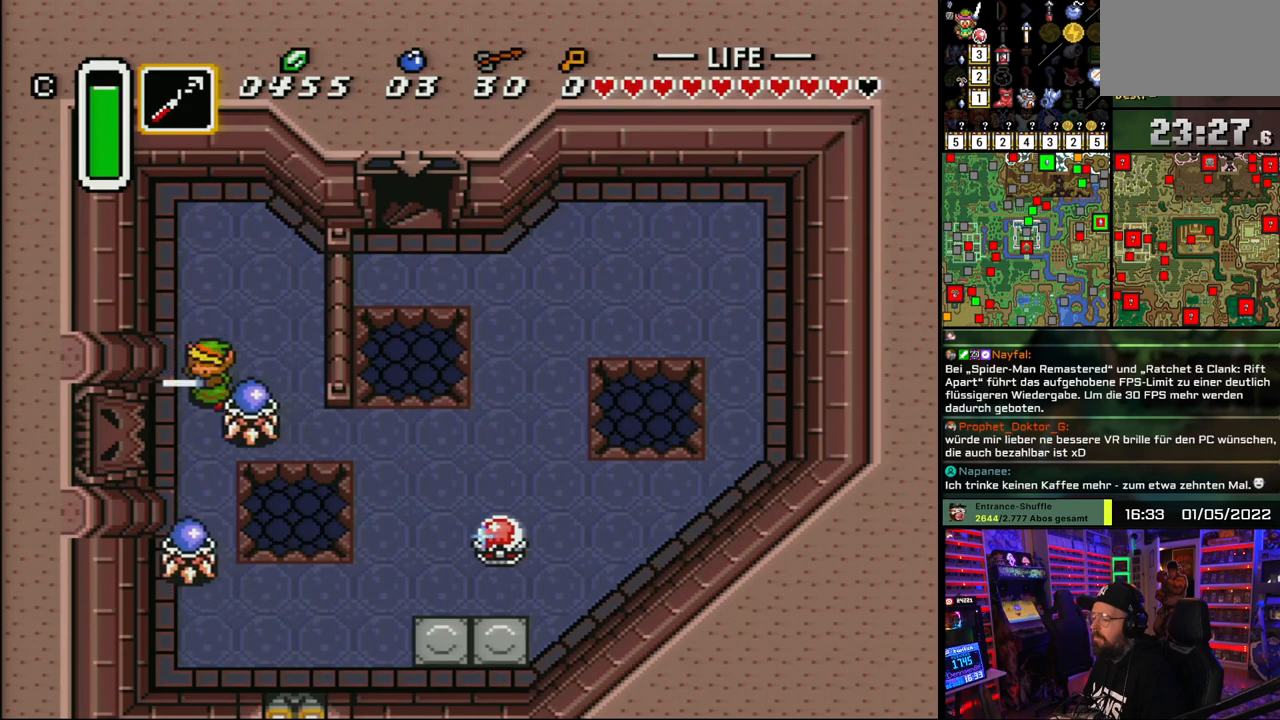
{"buttons": [], "events": [[17, "DPAD_RIGHT", "up"], [50, "B", "down"], [100, "DPAD_DOWN", "up"], [200, "B", "up"]]}
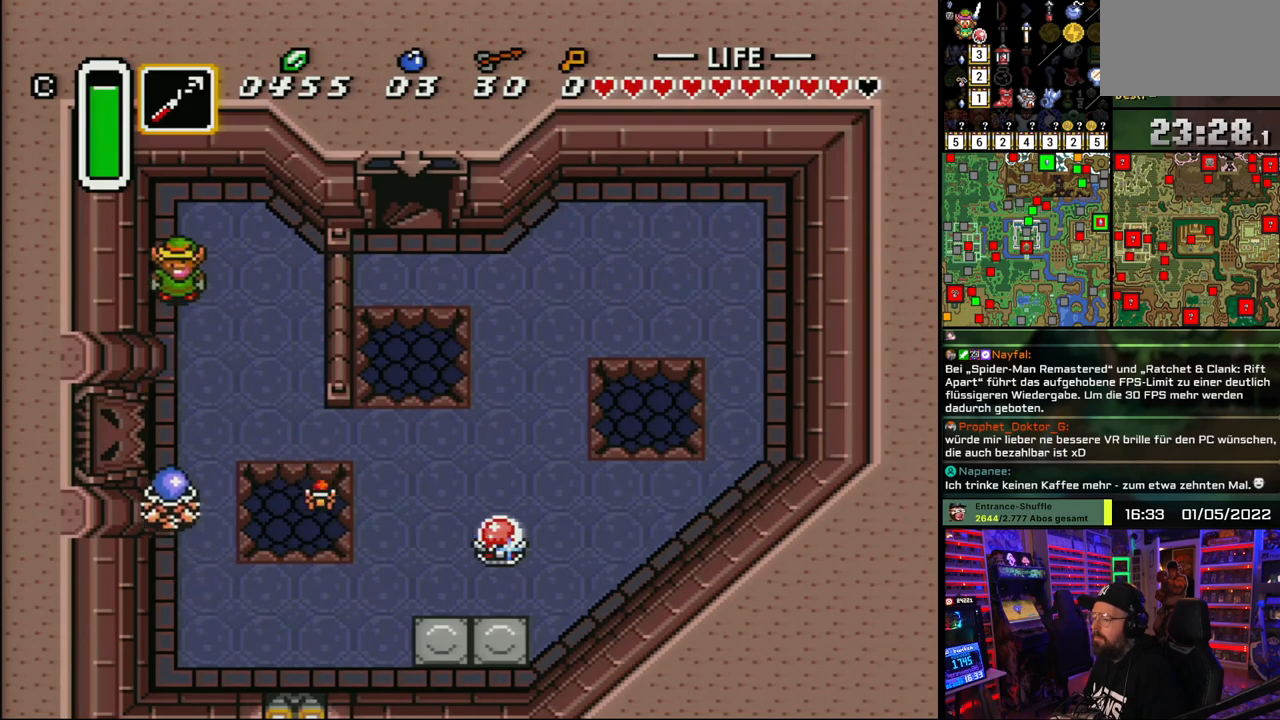
{"buttons": ["DPAD_DOWN"], "events": [[100, "DPAD_DOWN", "down"], [150, "DPAD_LEFT", "down"], [167, "DPAD_DOWN", "up"], [233, "DPAD_DOWN", "down"], [250, "DPAD_LEFT", "up"]]}
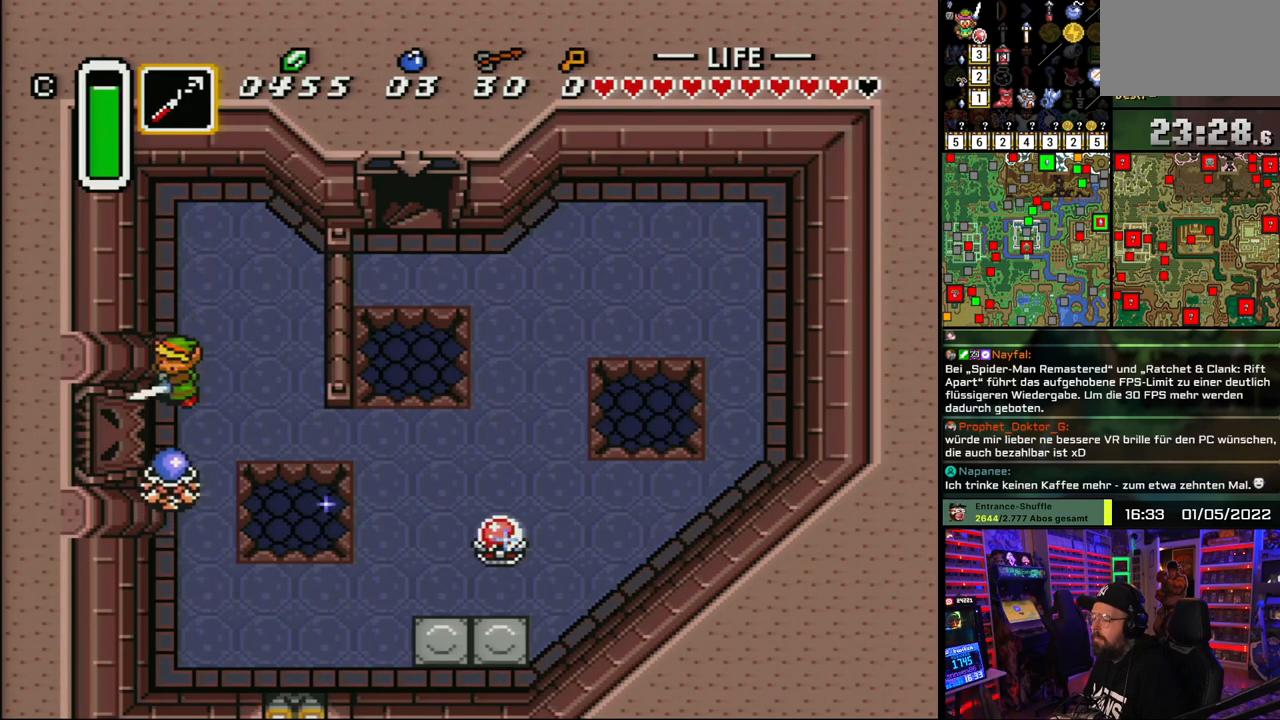
{"buttons": ["DPAD_DOWN"], "events": [[33, "B", "down"], [117, "DPAD_DOWN", "up"], [183, "B", "up"], [267, "DPAD_DOWN", "down"], [350, "B", "down"], [383, "DPAD_DOWN", "up"], [450, "DPAD_DOWN", "down"], [483, "B", "up"]]}
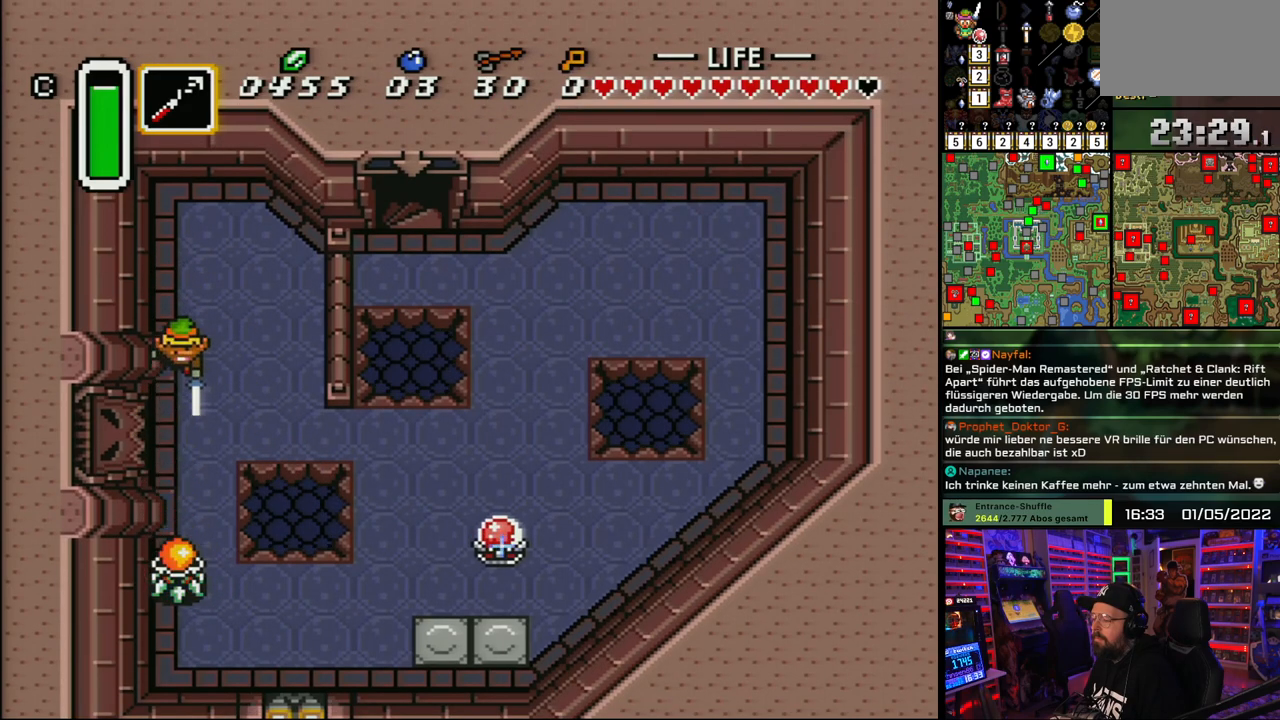
{"buttons": ["DPAD_DOWN", "DPAD_LEFT"], "events": [[467, "DPAD_LEFT", "down"]]}
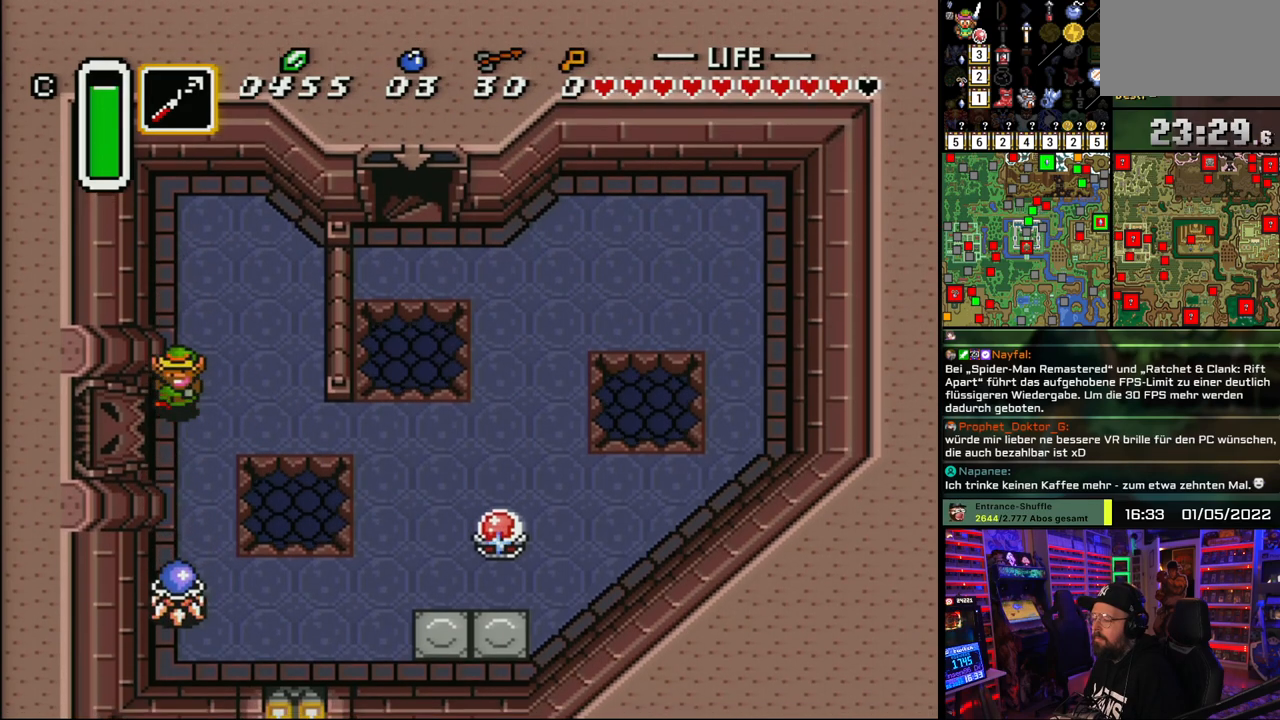
{"buttons": ["B", "DPAD_DOWN", "DPAD_LEFT"], "events": [[417, "B", "down"]]}
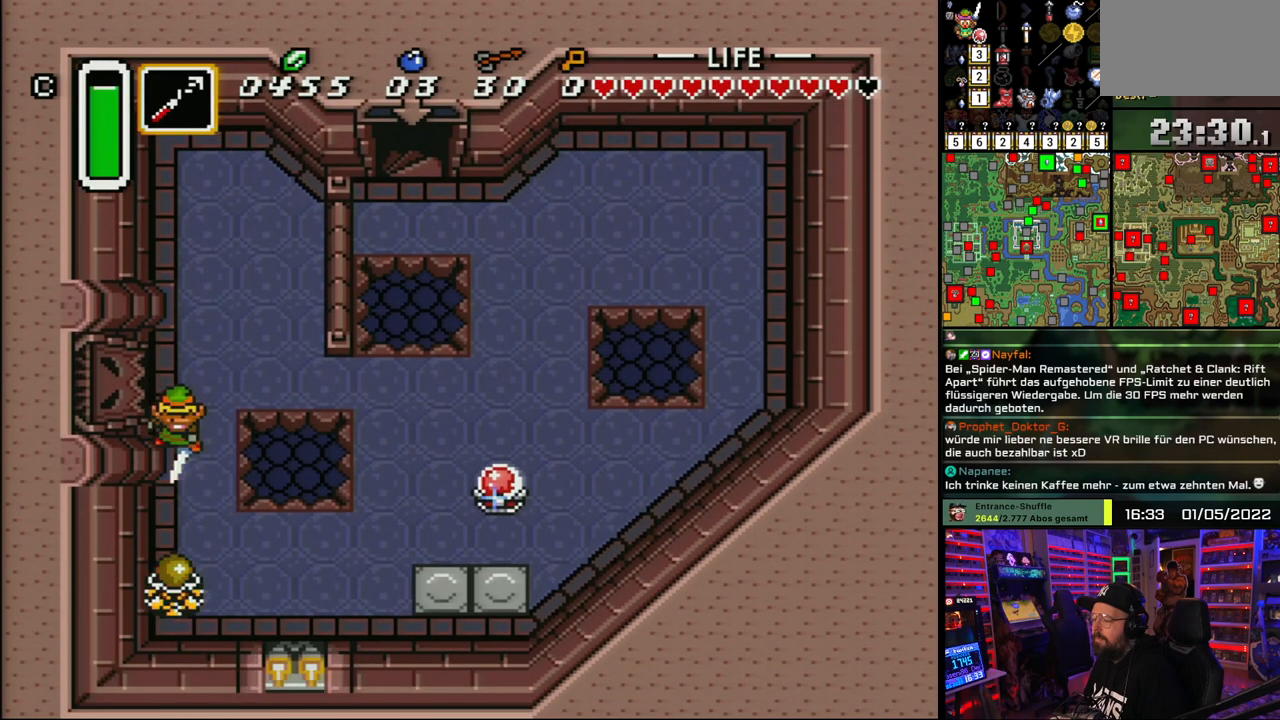
{"buttons": ["DPAD_DOWN", "DPAD_LEFT"], "events": [[67, "DPAD_DOWN", "up"], [100, "B", "up"], [133, "DPAD_UP", "down"], [233, "DPAD_UP", "up"], [283, "DPAD_DOWN", "down"]]}
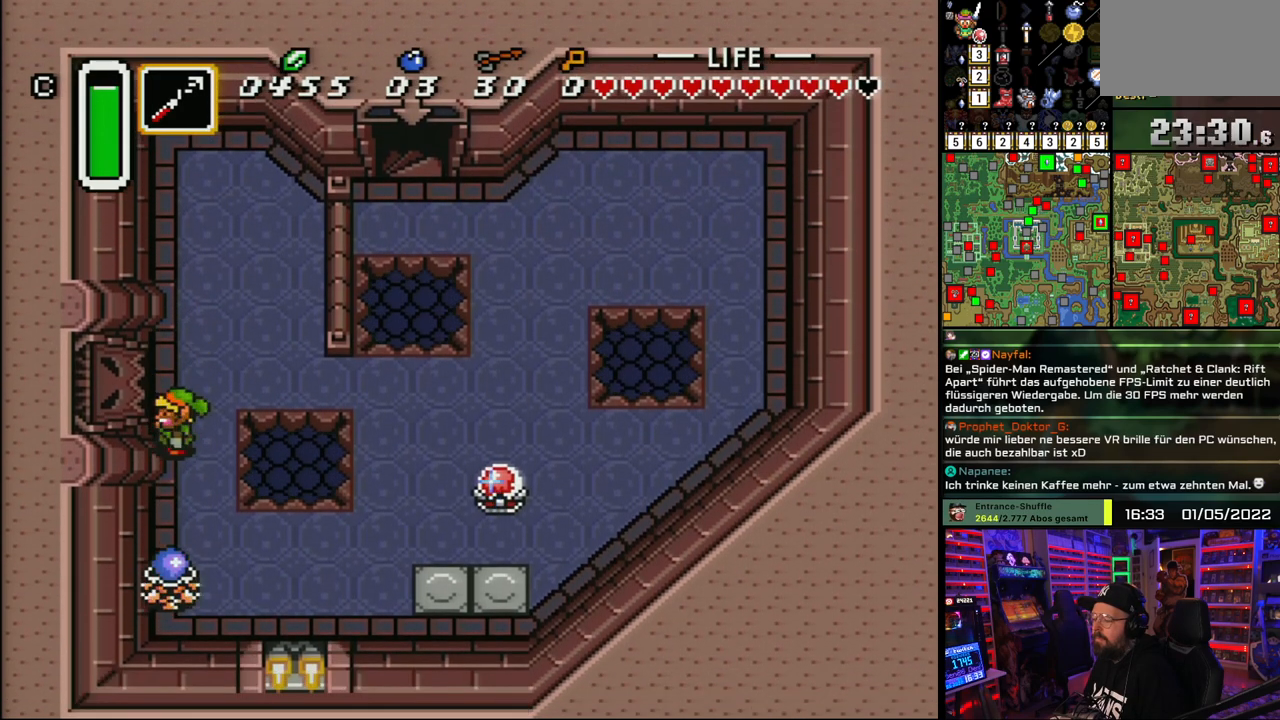
{"buttons": [], "events": [[233, "DPAD_LEFT", "up"], [267, "B", "down"], [367, "B", "up"], [383, "B", "down"], [450, "B", "up"], [450, "DPAD_DOWN", "up"]]}
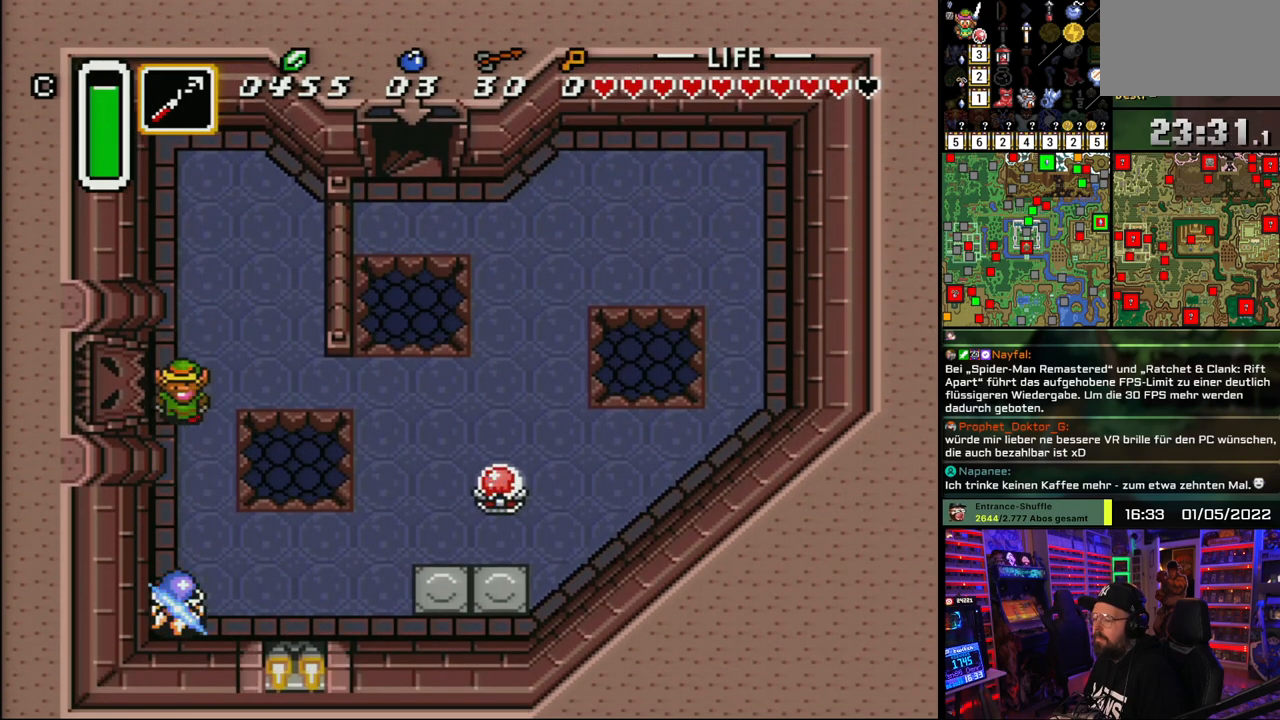
{"buttons": [], "events": [[67, "DPAD_UP", "down"], [100, "DPAD_LEFT", "down"], [133, "DPAD_UP", "up"], [167, "DPAD_DOWN", "down"], [183, "DPAD_LEFT", "up"], [200, "DPAD_LEFT", "down"], [267, "DPAD_DOWN", "up"], [333, "DPAD_LEFT", "up"], [383, "DPAD_LEFT", "down"], [433, "DPAD_LEFT", "up"]]}
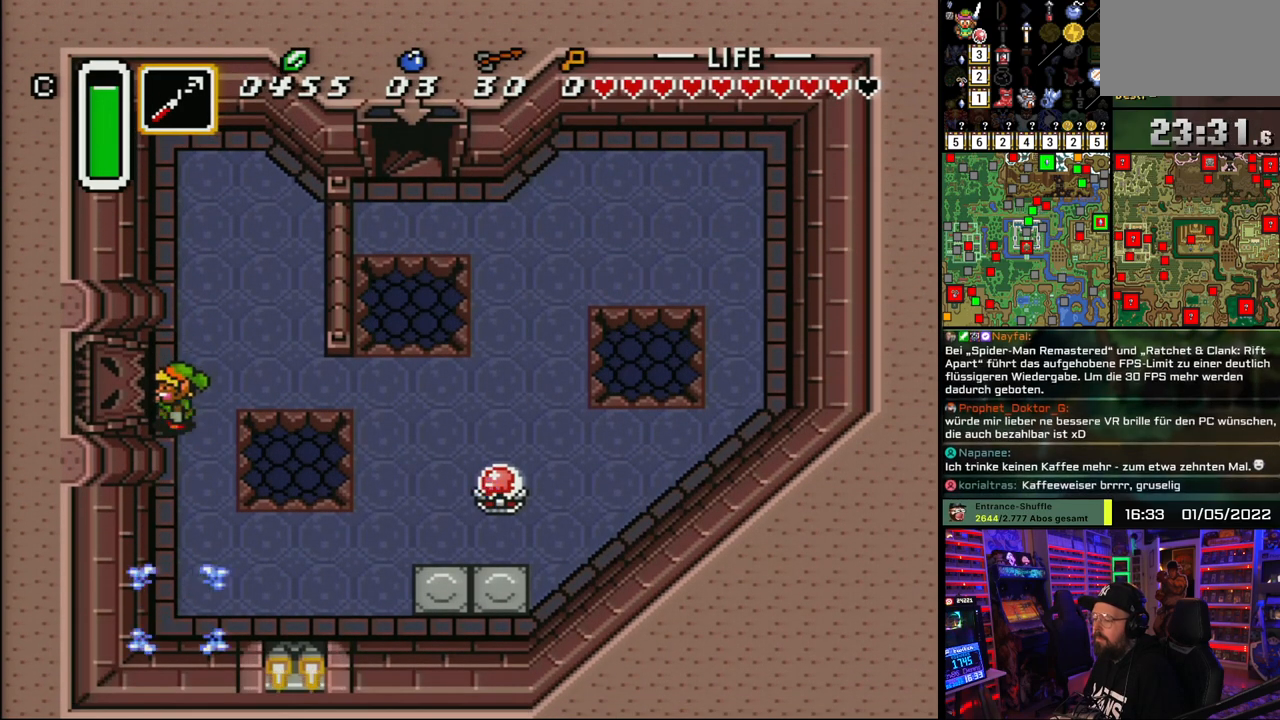
{"buttons": ["DPAD_LEFT"], "events": [[33, "DPAD_LEFT", "down"]]}
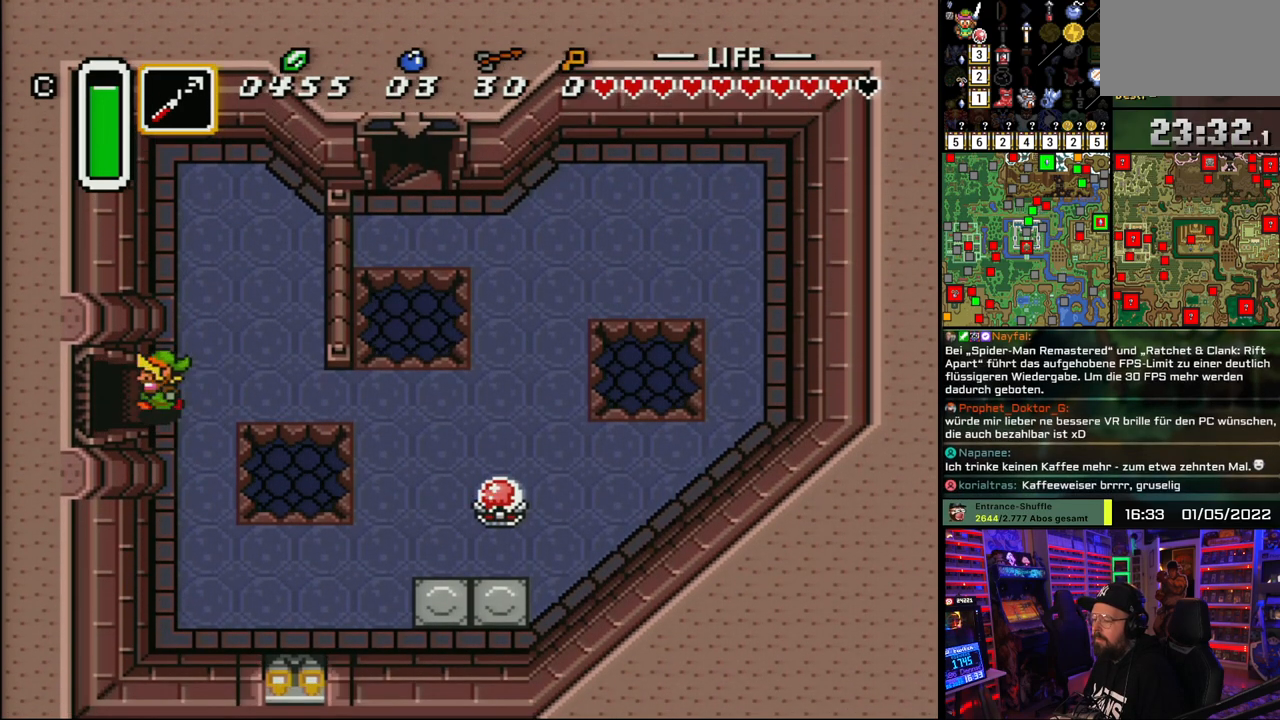
{"buttons": ["DPAD_LEFT"], "events": []}
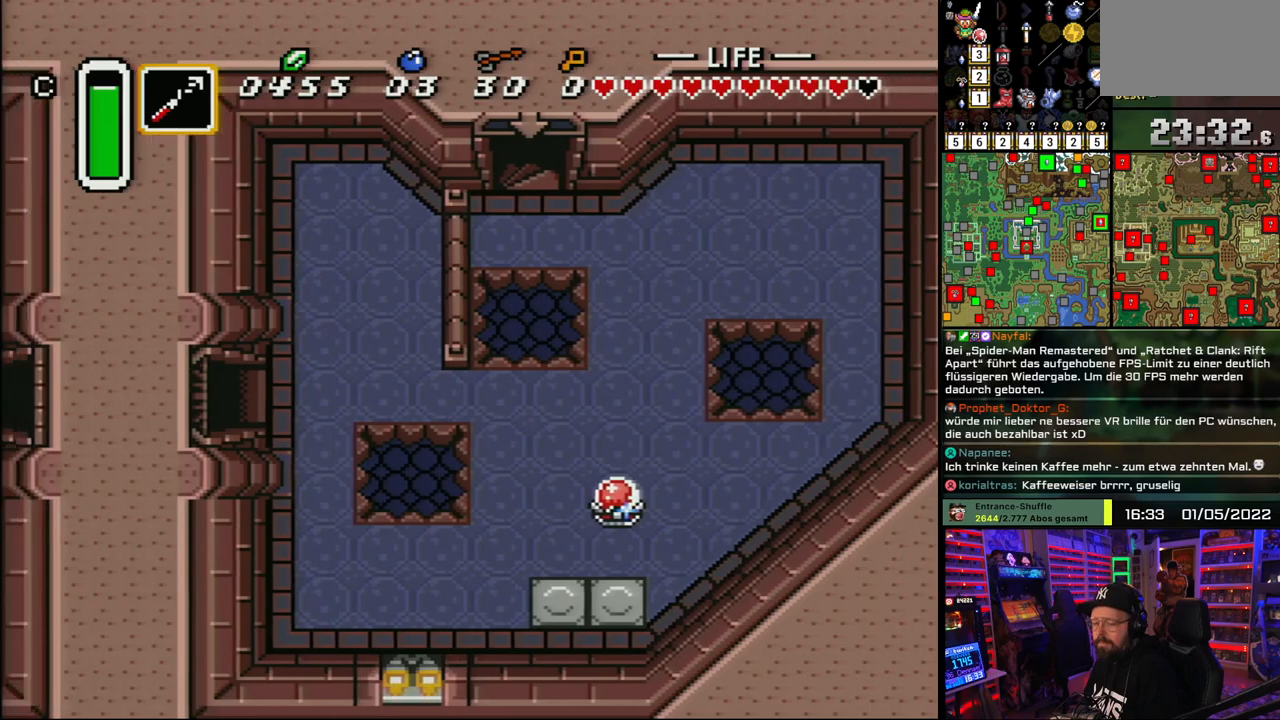
{"buttons": ["DPAD_LEFT"], "events": [[183, "A", "down"], [267, "DPAD_LEFT", "up"], [283, "A", "up"], [383, "A", "down"], [483, "DPAD_LEFT", "down"], [500, "A", "up"]]}
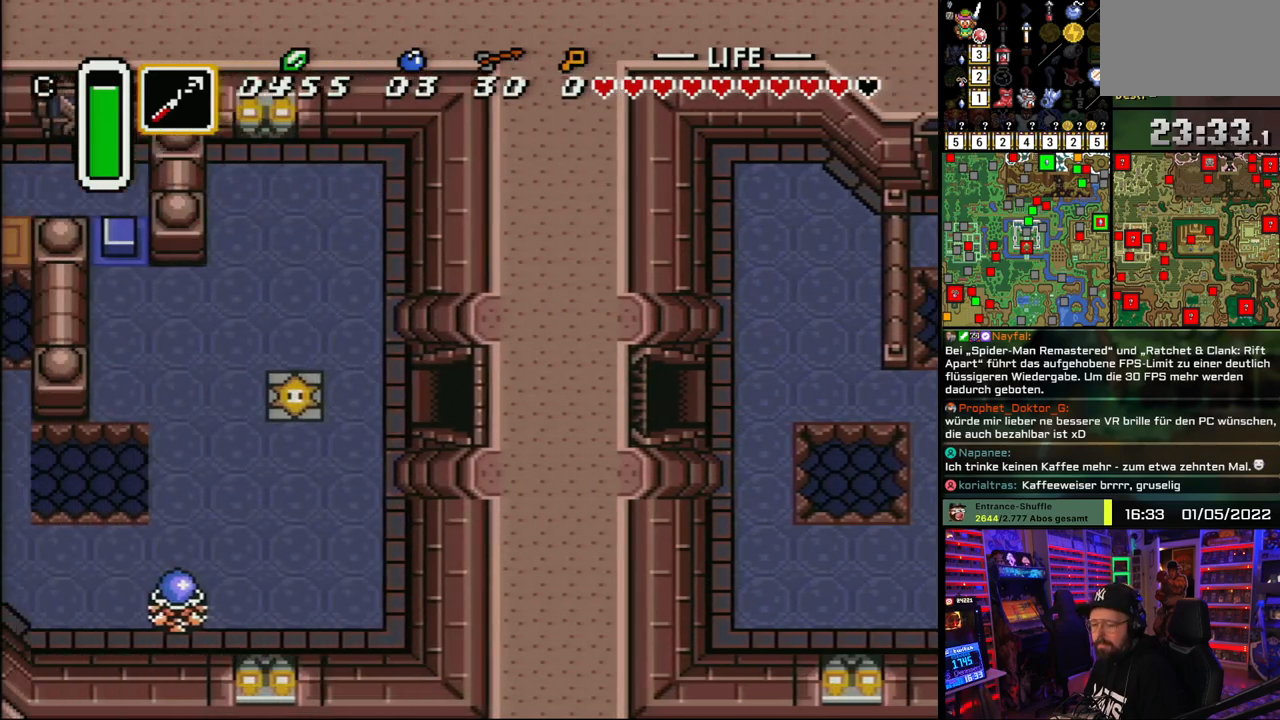
{"buttons": ["DPAD_UP", "DPAD_LEFT"], "events": [[67, "A", "down"], [183, "A", "up"], [217, "DPAD_UP", "down"]]}
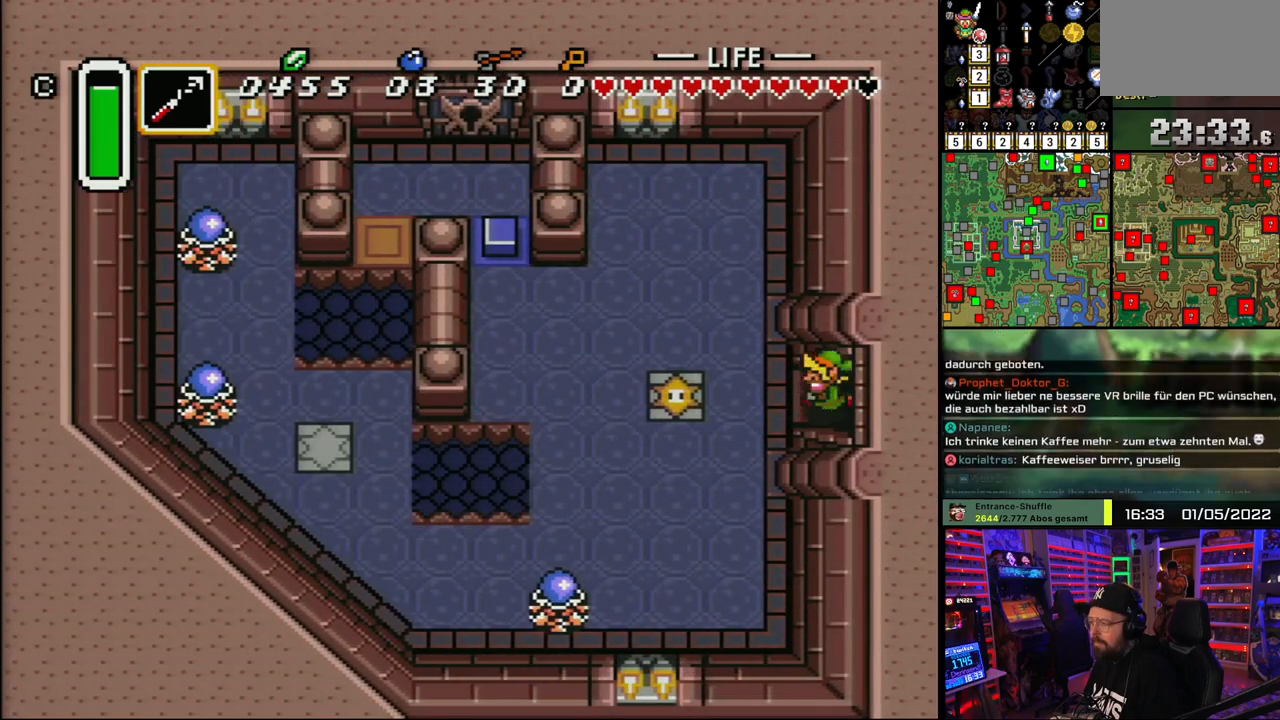
{"buttons": ["DPAD_UP", "DPAD_LEFT"], "events": [[250, "DPAD_LEFT", "up"], [267, "DPAD_LEFT", "down"]]}
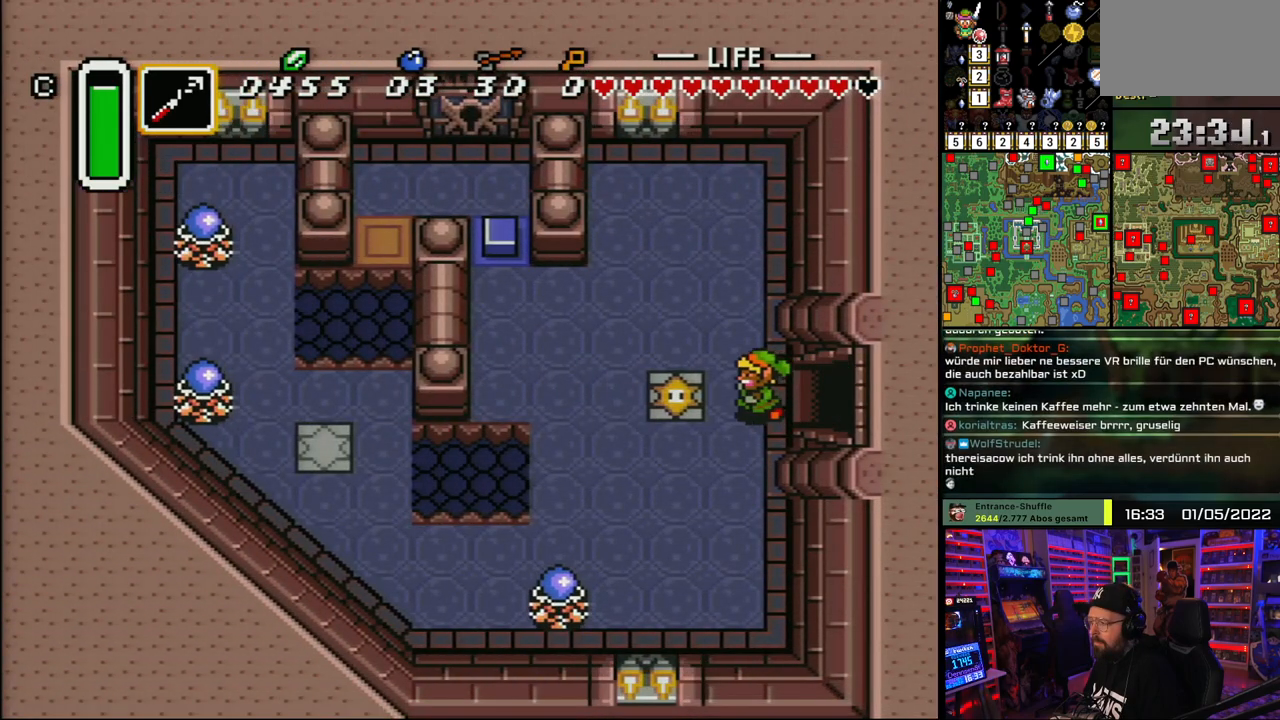
{"buttons": ["DPAD_UP", "DPAD_LEFT"], "events": [[200, "DPAD_UP", "up"], [250, "DPAD_DOWN", "down"], [333, "DPAD_DOWN", "up"], [383, "DPAD_UP", "down"]]}
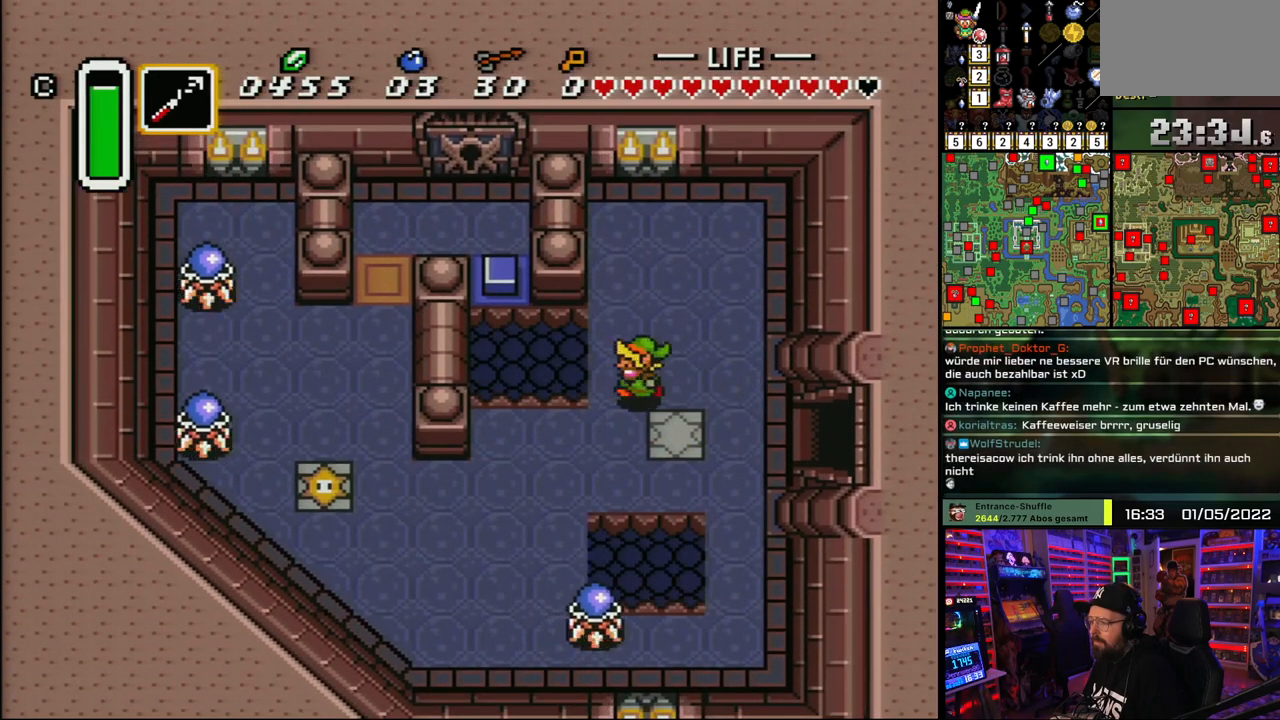
{"buttons": ["DPAD_DOWN", "DPAD_LEFT"], "events": [[117, "DPAD_UP", "up"], [150, "DPAD_LEFT", "up"], [167, "DPAD_RIGHT", "down"], [300, "DPAD_DOWN", "down"], [450, "DPAD_RIGHT", "up"], [483, "DPAD_LEFT", "down"]]}
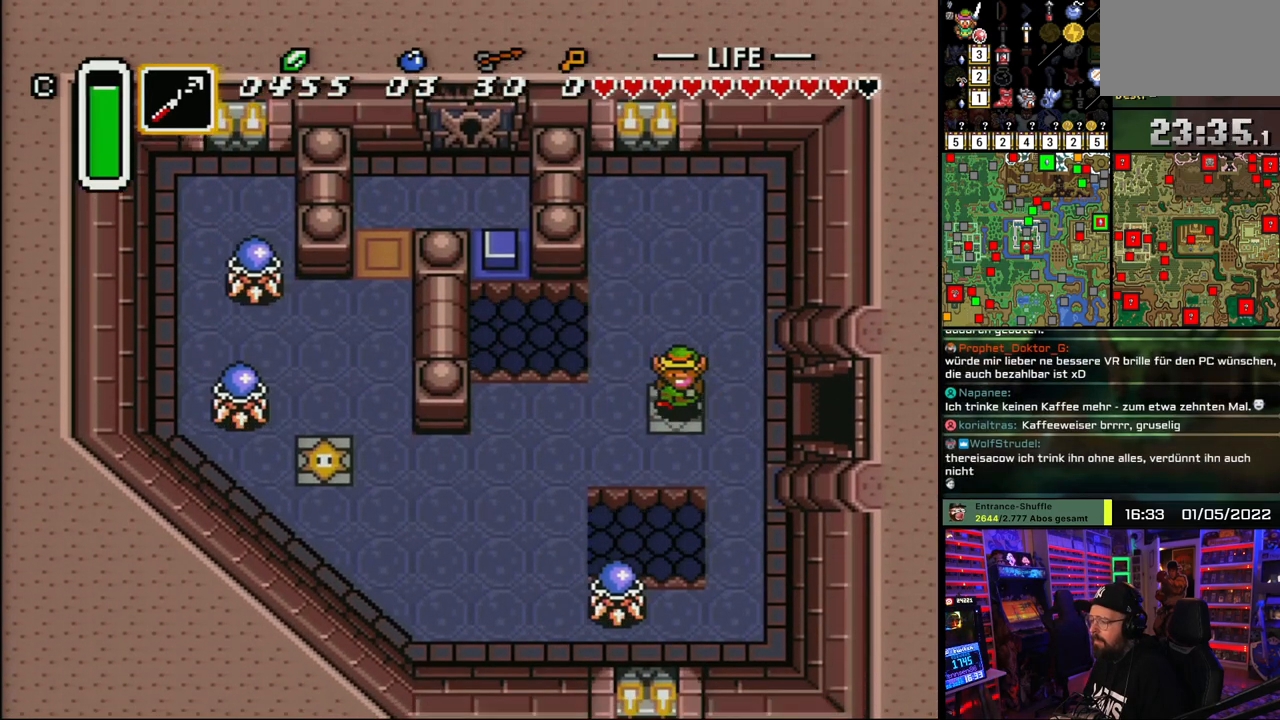
{"buttons": ["DPAD_DOWN", "DPAD_LEFT"], "events": [[233, "DPAD_DOWN", "up"], [500, "DPAD_DOWN", "down"]]}
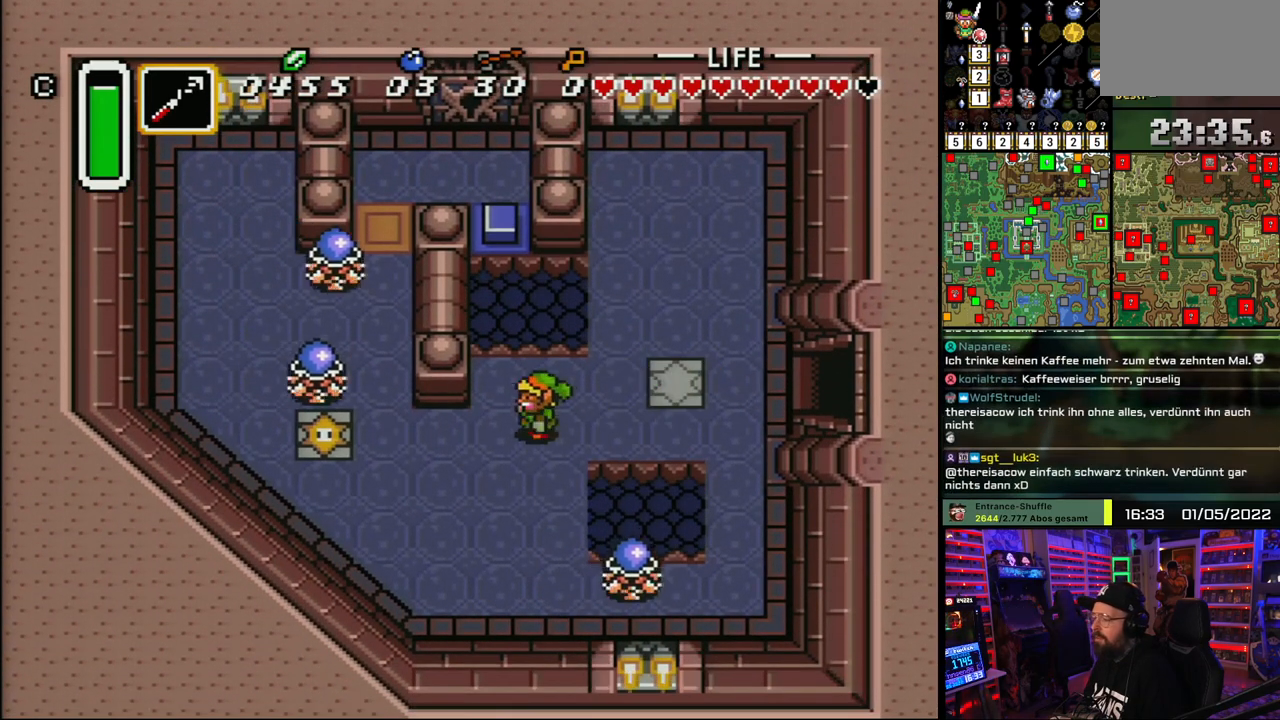
{"buttons": ["DPAD_LEFT"], "events": [[250, "DPAD_DOWN", "up"]]}